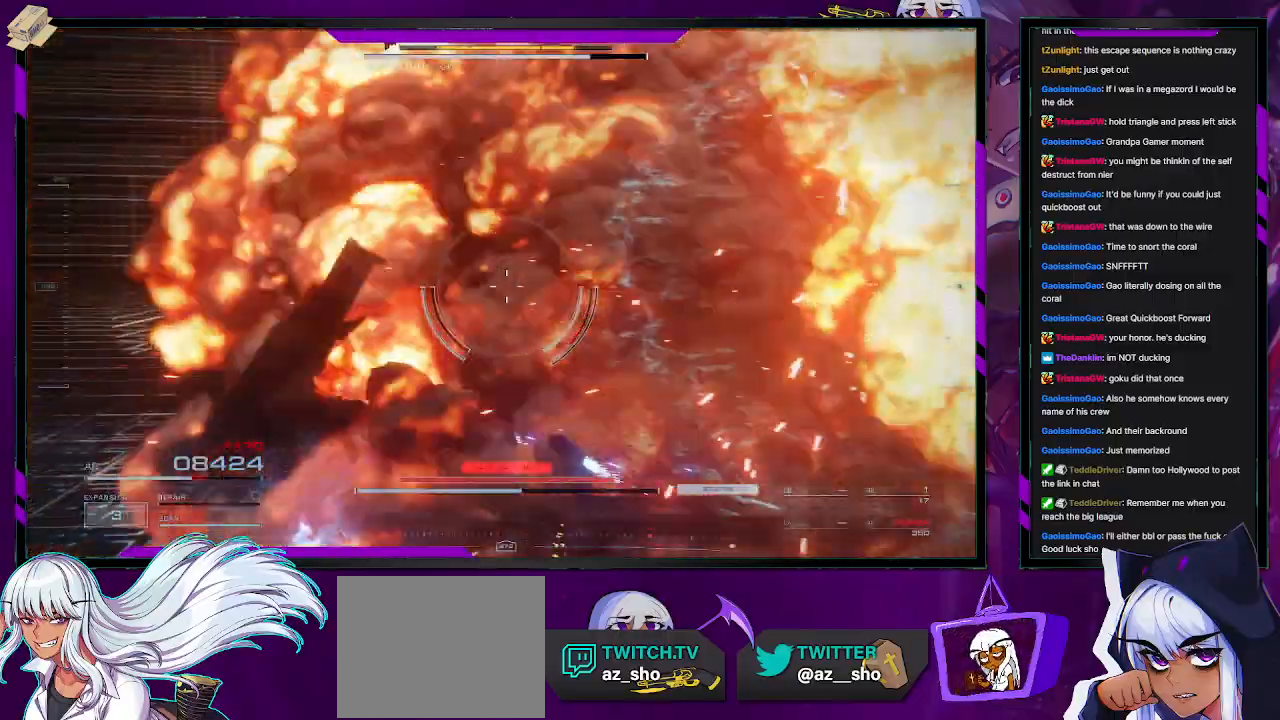
Gameplay with a controller (Xbox layout); each line is a JSON object with the inputs held at the frame after it. "events" lists button and stick changes between this image and that frame as [ms after this image, input, new state], when the widget could be followed in between.
{"buttons": ["R2"], "left_stick": "center", "right_stick": "center", "events": [[267, "left_stick", "up-right"], [267, "right_stick", "center"], [383, "L2", "up"], [417, "left_stick", "center"]]}
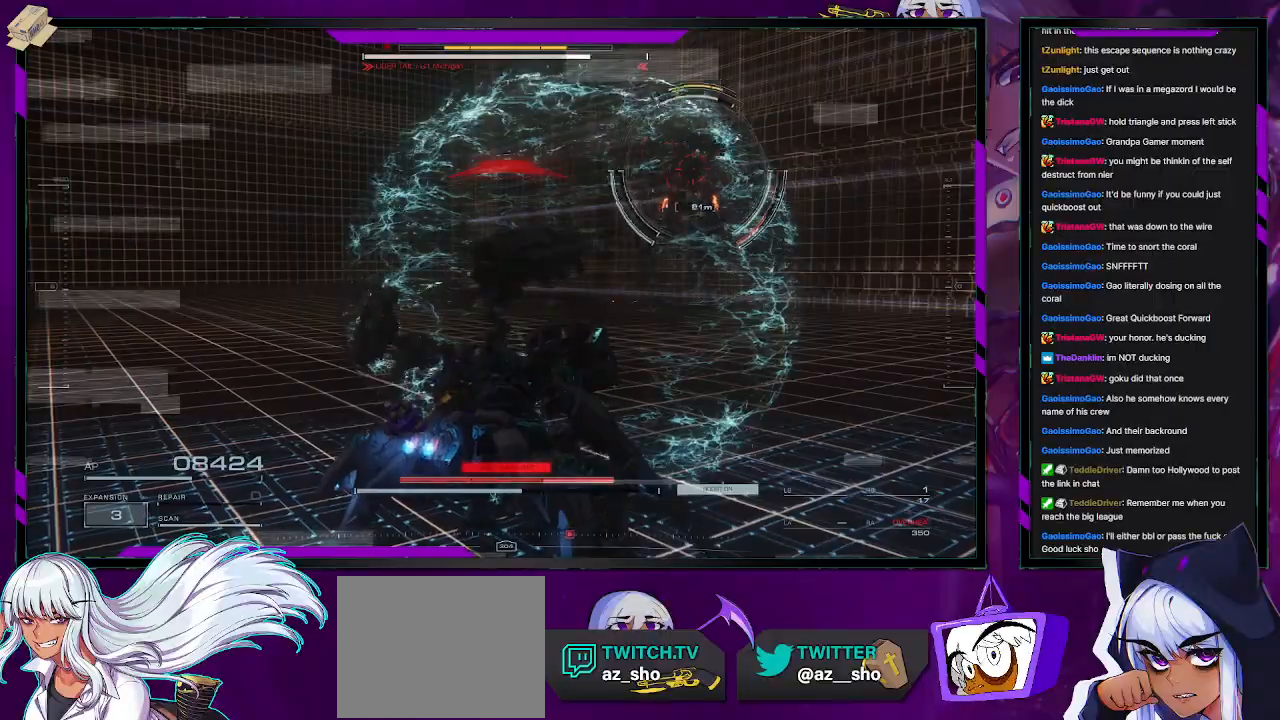
{"buttons": ["R2"], "left_stick": "up-right", "right_stick": "center", "events": [[67, "left_stick", "up-right"], [117, "right_stick", "right"], [317, "right_stick", "center"], [383, "X", "down"], [467, "X", "up"]]}
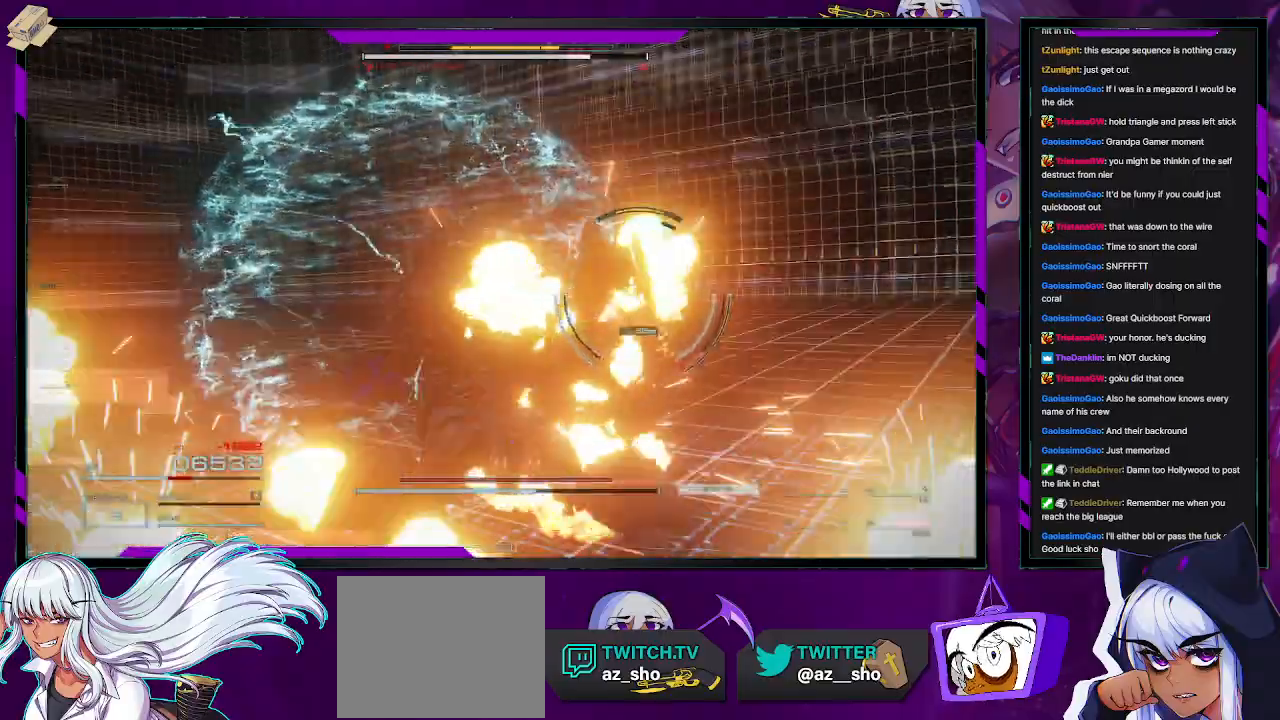
{"buttons": ["R2"], "left_stick": "up-right", "right_stick": "center", "events": [[33, "X", "down"], [117, "X", "up"], [183, "X", "down"], [283, "X", "up"], [300, "left_stick", "right"], [483, "left_stick", "up-right"]]}
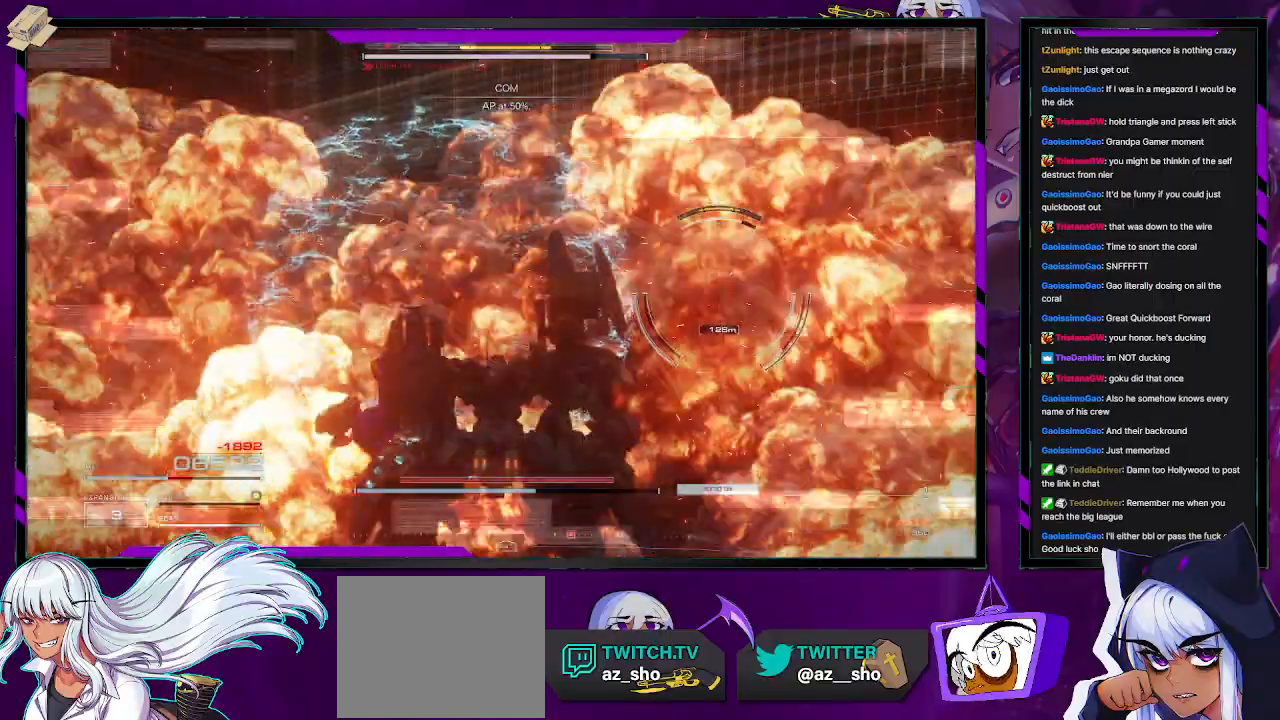
{"buttons": ["X", "R2"], "left_stick": "up-right", "right_stick": "center", "events": [[167, "X", "down"], [233, "X", "up"], [317, "X", "down"], [383, "X", "up"], [467, "X", "down"]]}
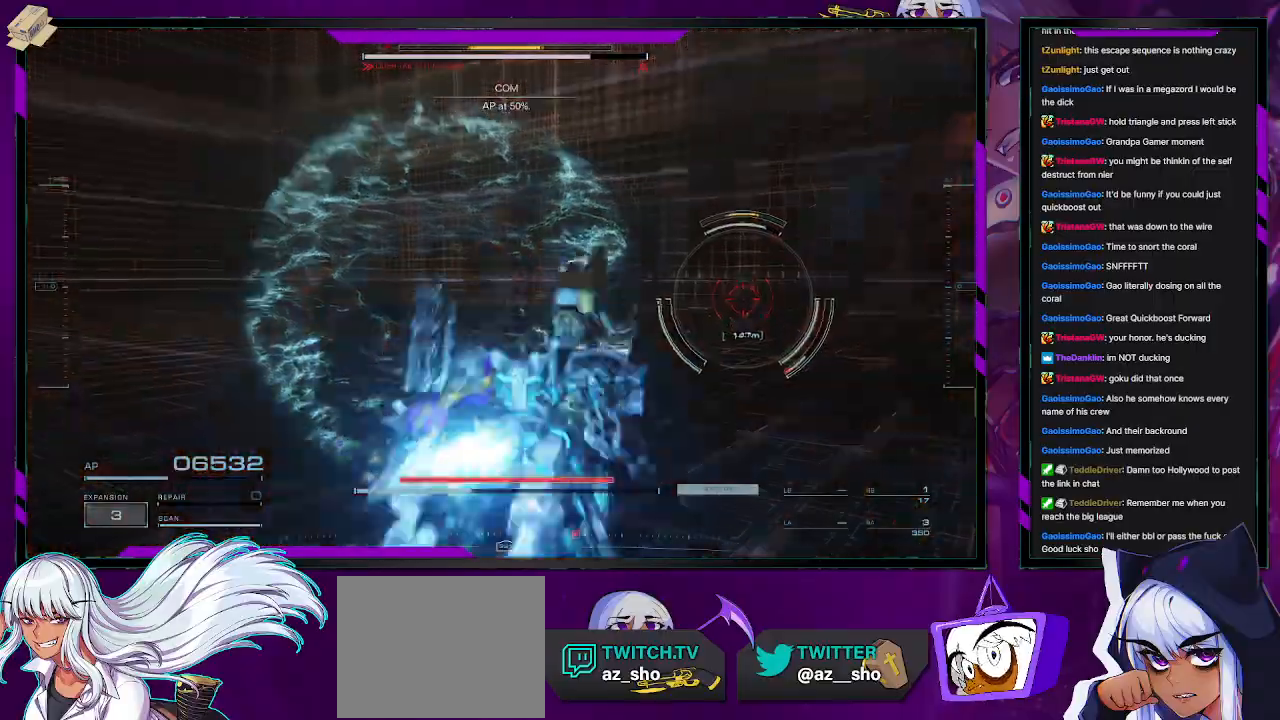
{"buttons": ["R2"], "left_stick": "up-right", "right_stick": "center", "events": [[50, "X", "up"], [133, "X", "down"], [217, "X", "up"]]}
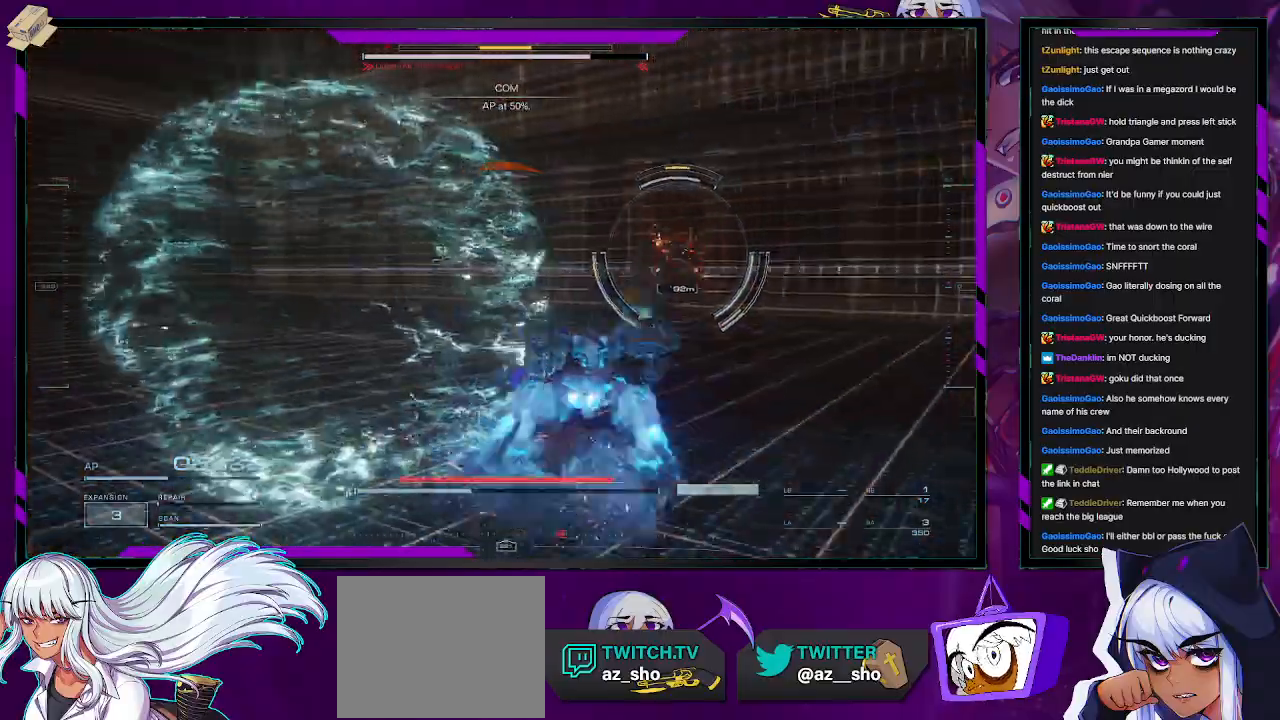
{"buttons": ["R2"], "left_stick": "up-right", "right_stick": "center", "events": [[283, "X", "down"], [400, "X", "up"]]}
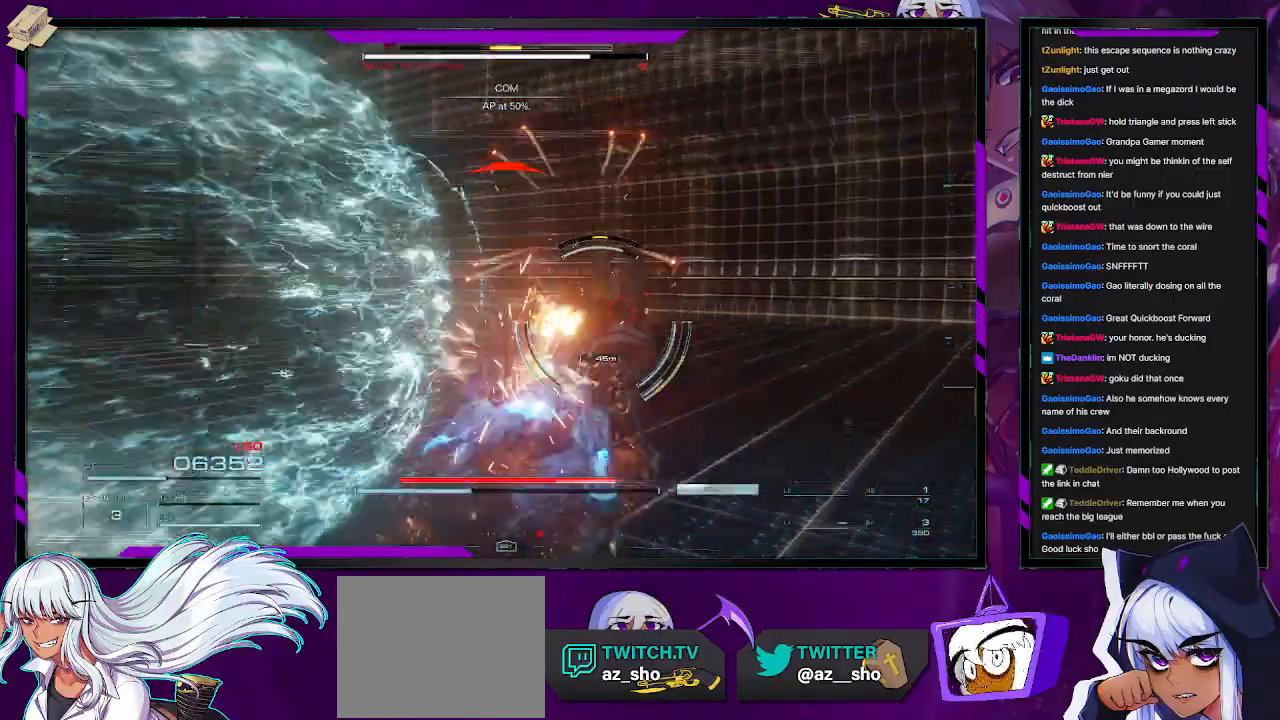
{"buttons": ["L2", "R2"], "left_stick": "up", "right_stick": "center", "events": [[17, "left_stick", "up"], [183, "right_stick", "left"], [217, "L2", "down"], [433, "right_stick", "center"]]}
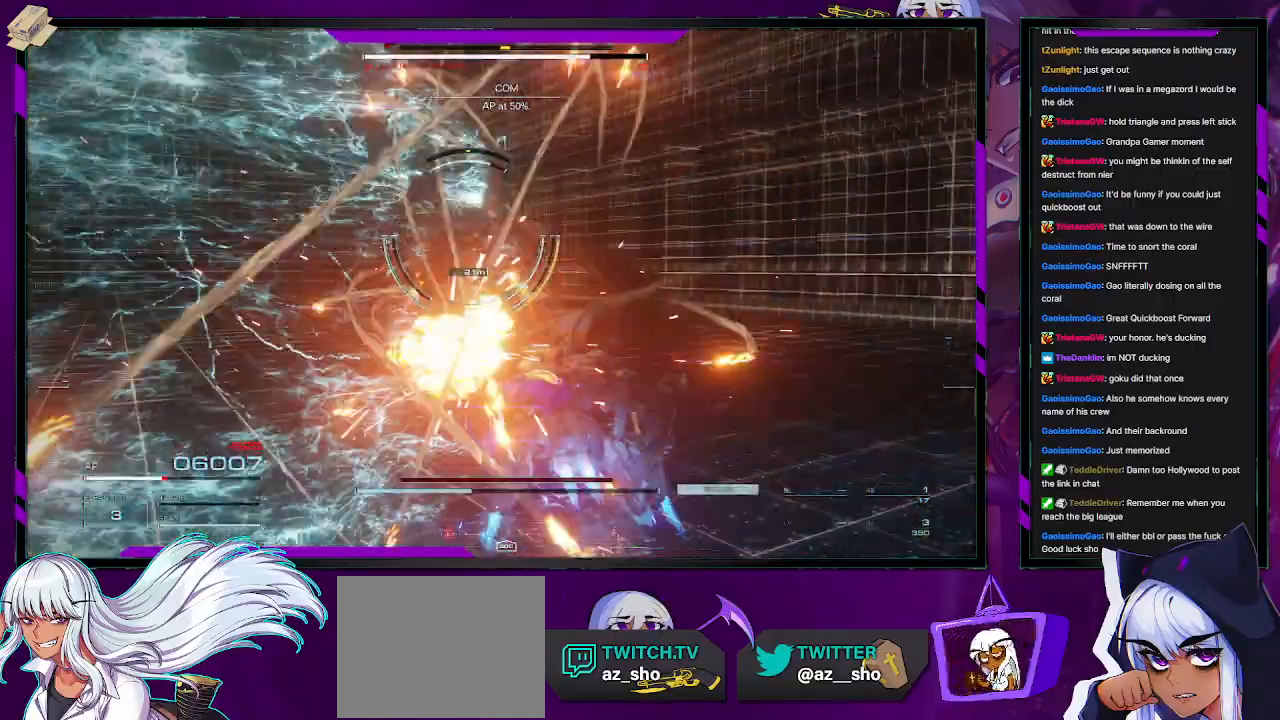
{"buttons": ["L2", "R2"], "left_stick": "up-left", "right_stick": "left", "events": [[17, "right_stick", "right"], [167, "right_stick", "left"], [317, "left_stick", "up-left"]]}
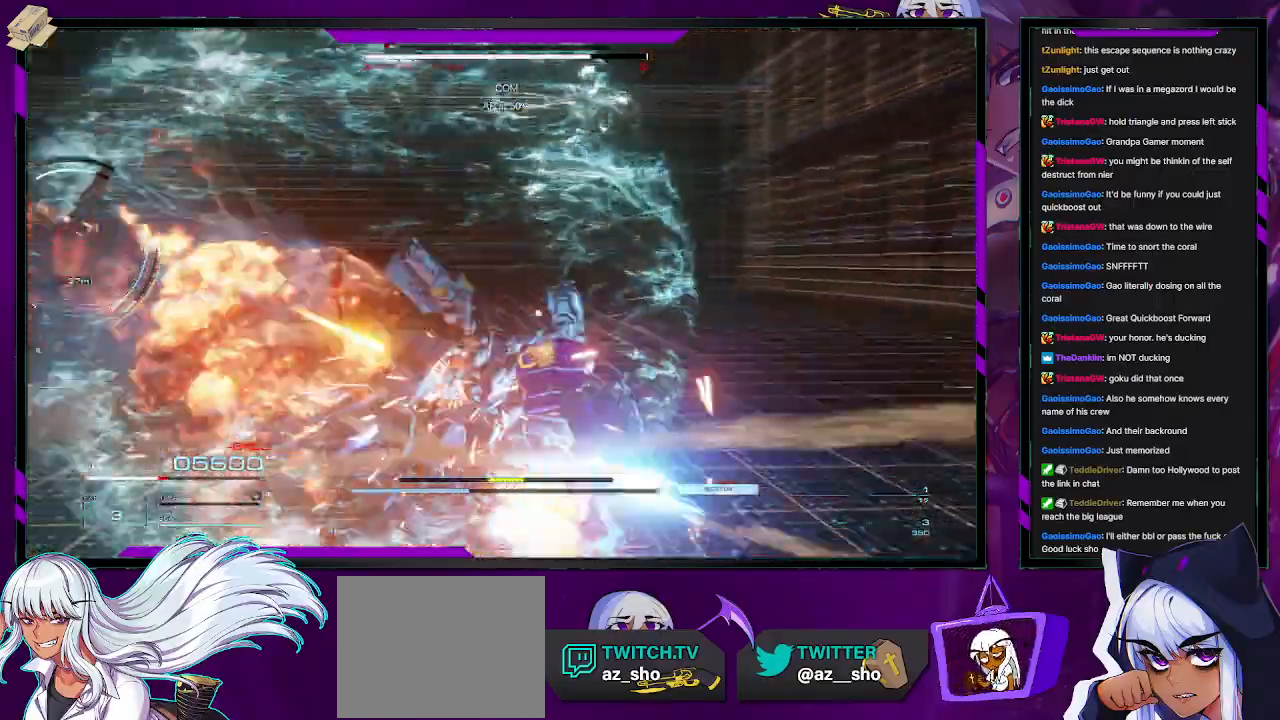
{"buttons": ["L2", "R2"], "left_stick": "up-left", "right_stick": "center", "events": [[333, "right_stick", "center"]]}
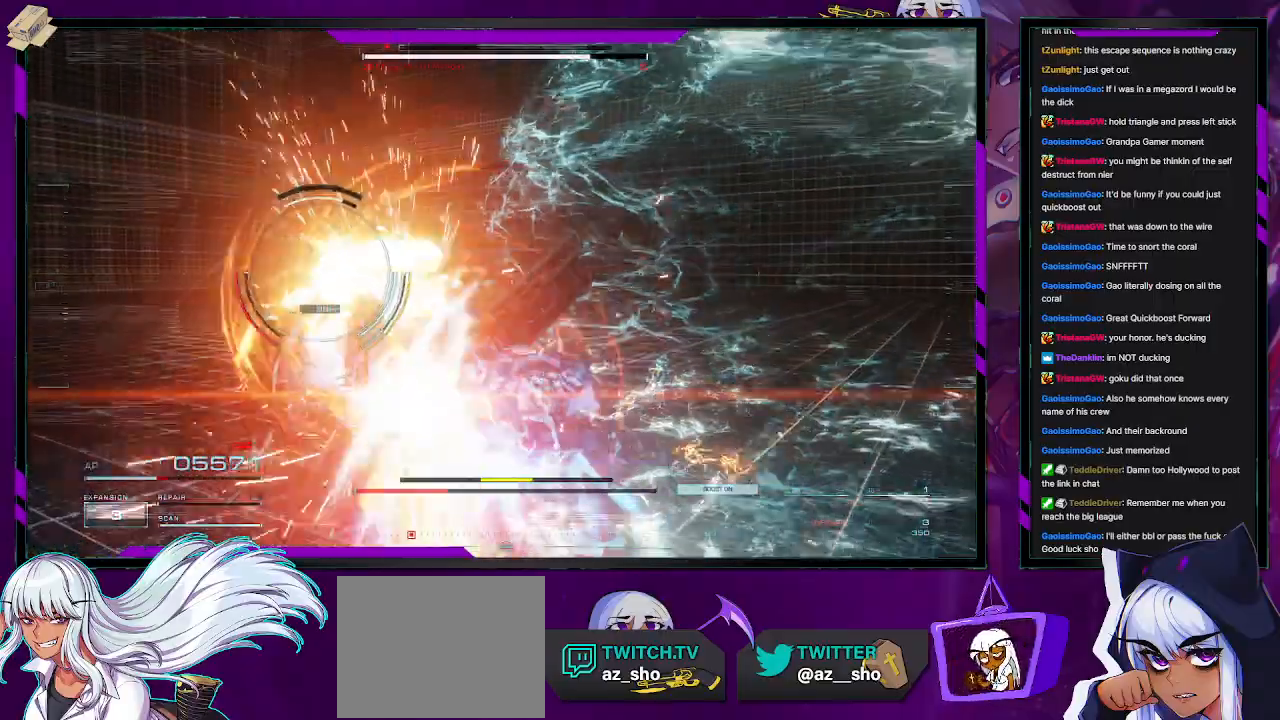
{"buttons": ["R2"], "left_stick": "up-left", "right_stick": "center", "events": [[83, "right_stick", "left"], [200, "L2", "up"], [367, "R2", "up"], [367, "right_stick", "center"], [483, "R2", "down"]]}
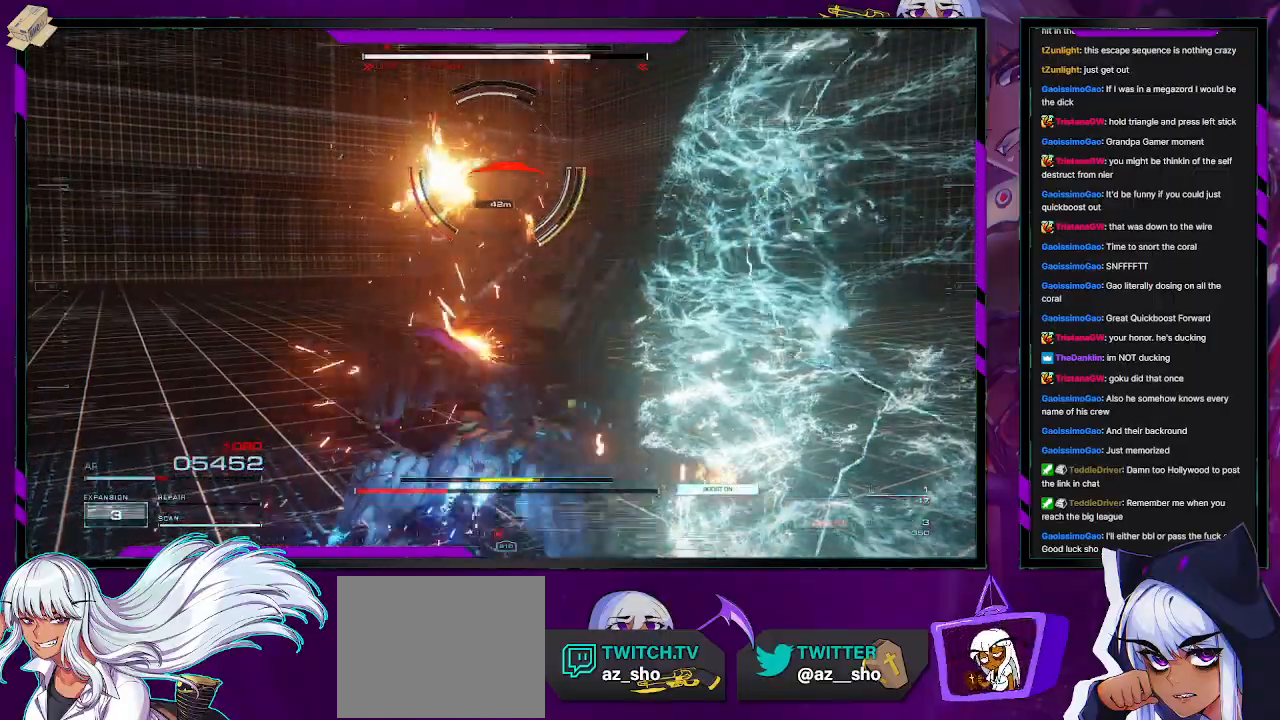
{"buttons": ["R2"], "left_stick": "up-left", "right_stick": "center", "events": [[100, "R2", "up"], [133, "R2", "down"], [200, "right_stick", "up"], [250, "right_stick", "center"]]}
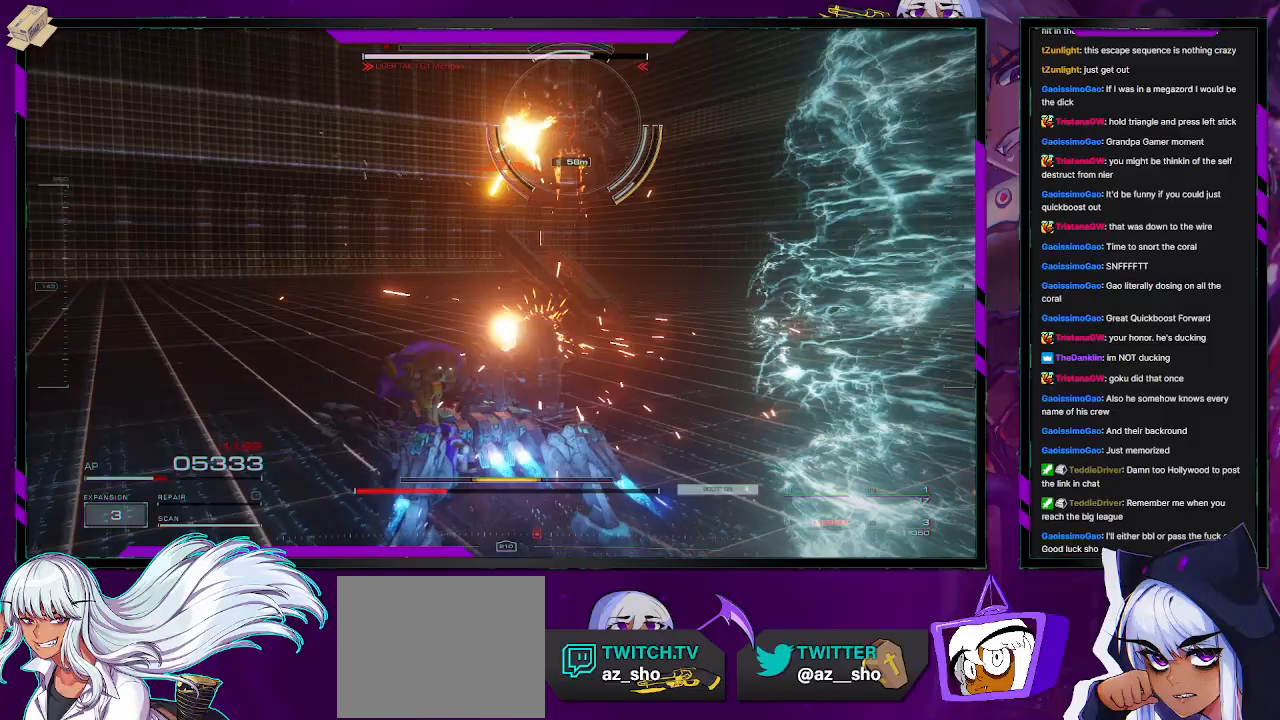
{"buttons": ["R2"], "left_stick": "up", "right_stick": "center", "events": [[200, "left_stick", "up"], [250, "right_stick", "down-right"], [450, "right_stick", "center"]]}
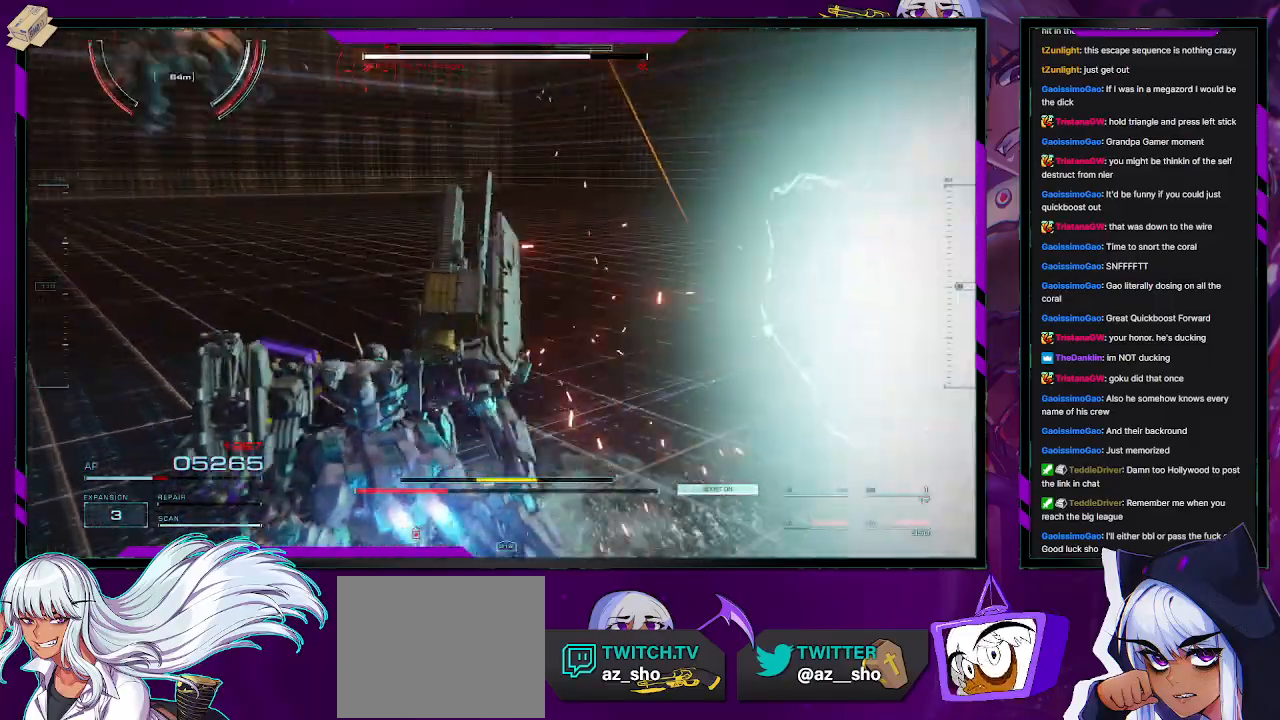
{"buttons": ["L1", "R2"], "left_stick": "up-left", "right_stick": "left", "events": [[67, "X", "down"], [67, "left_stick", "up-left"], [167, "X", "up"], [267, "right_stick", "left"], [483, "L1", "down"]]}
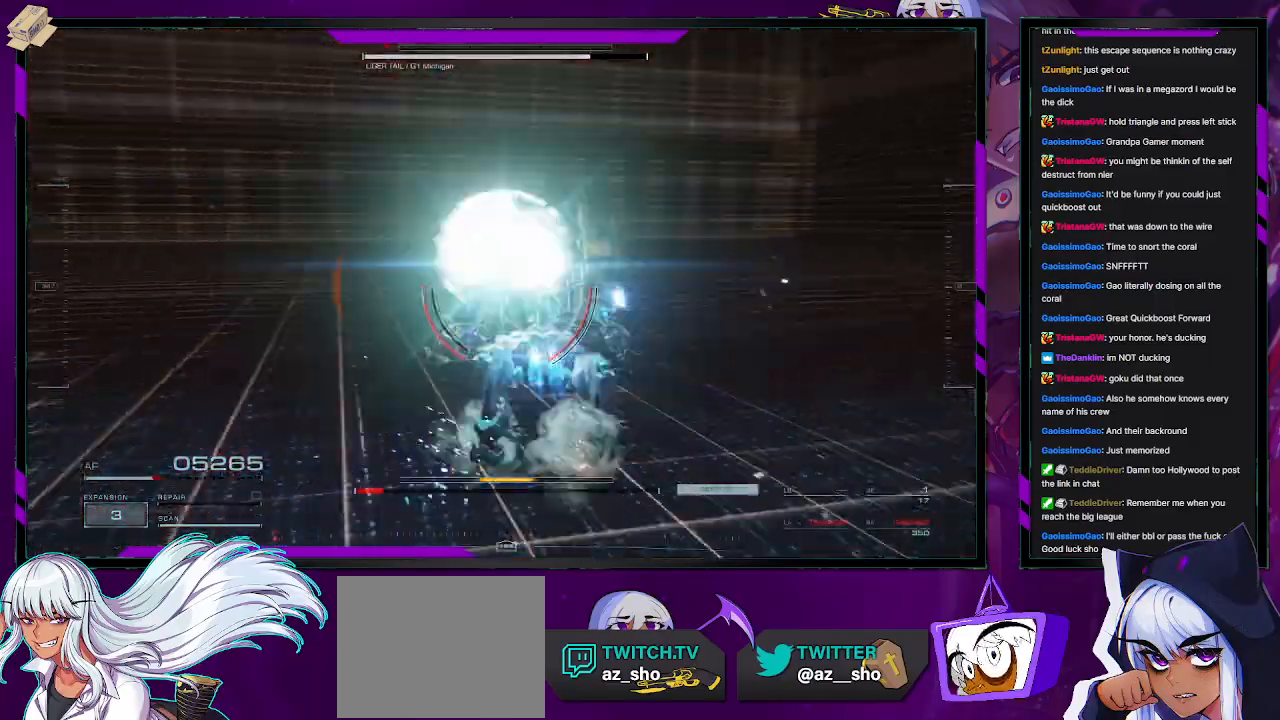
{"buttons": ["R2"], "left_stick": "up-left", "right_stick": "left", "events": [[317, "L1", "up"]]}
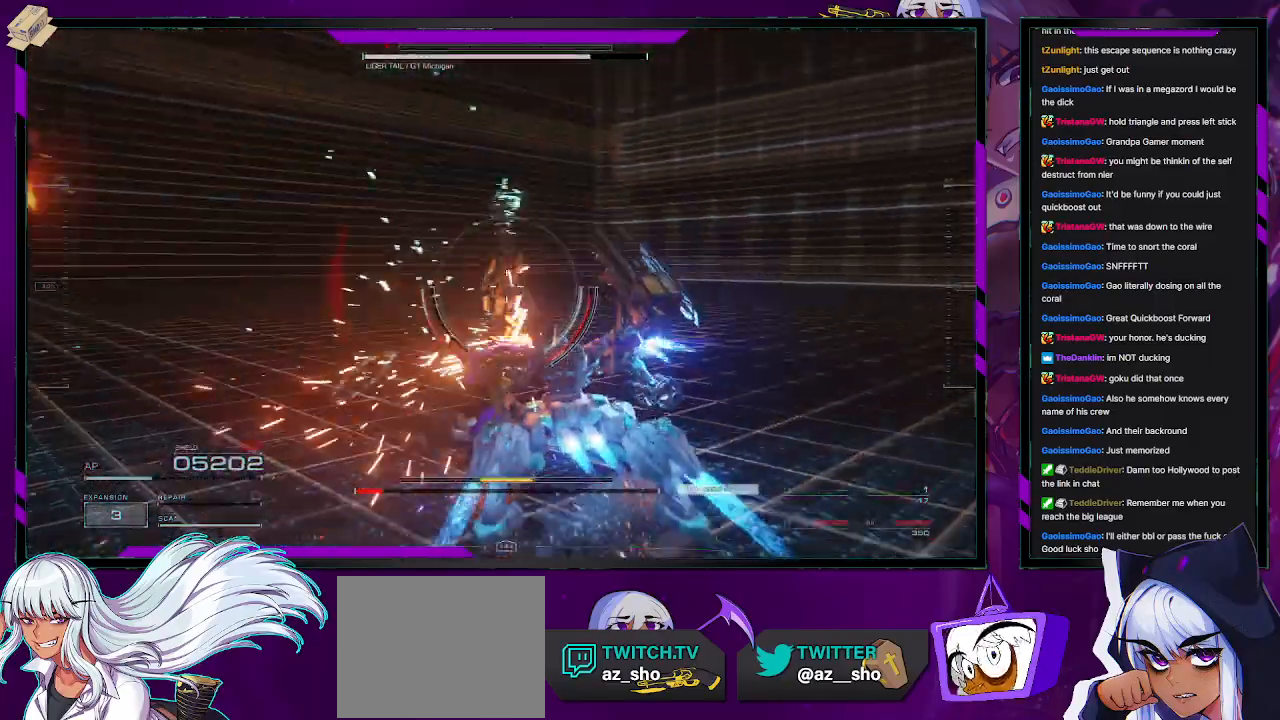
{"buttons": ["L1", "R2"], "left_stick": "up-left", "right_stick": "left", "events": [[167, "L1", "down"]]}
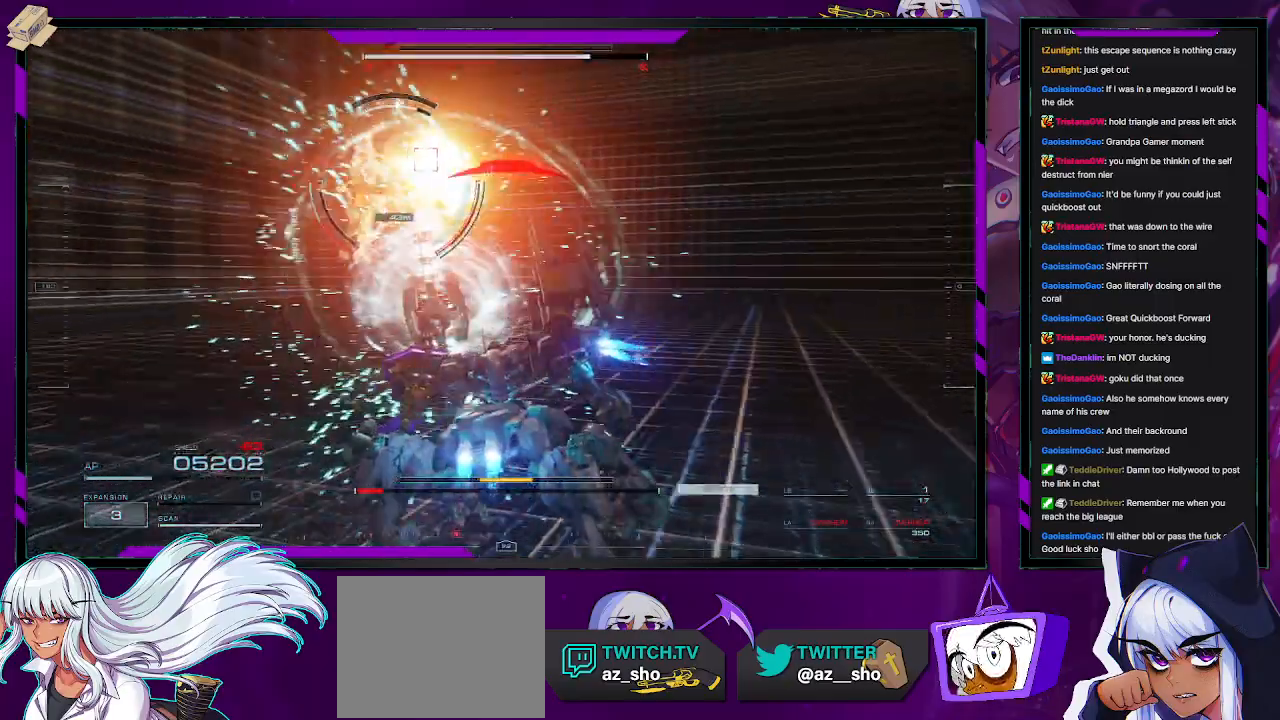
{"buttons": ["R2"], "left_stick": "up-left", "right_stick": "right", "events": [[200, "right_stick", "center"], [383, "L1", "up"], [467, "right_stick", "right"]]}
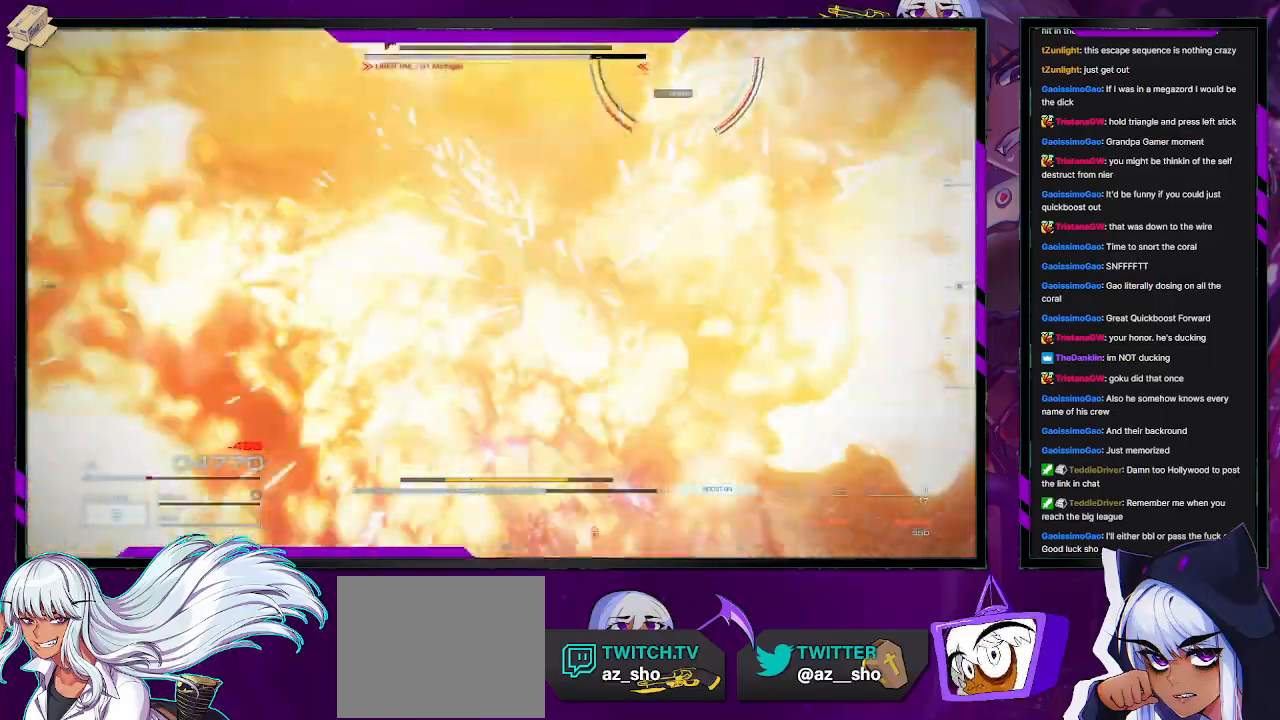
{"buttons": ["R2"], "left_stick": "down-left", "right_stick": "up-right", "events": [[267, "left_stick", "down-left"], [467, "right_stick", "up-right"]]}
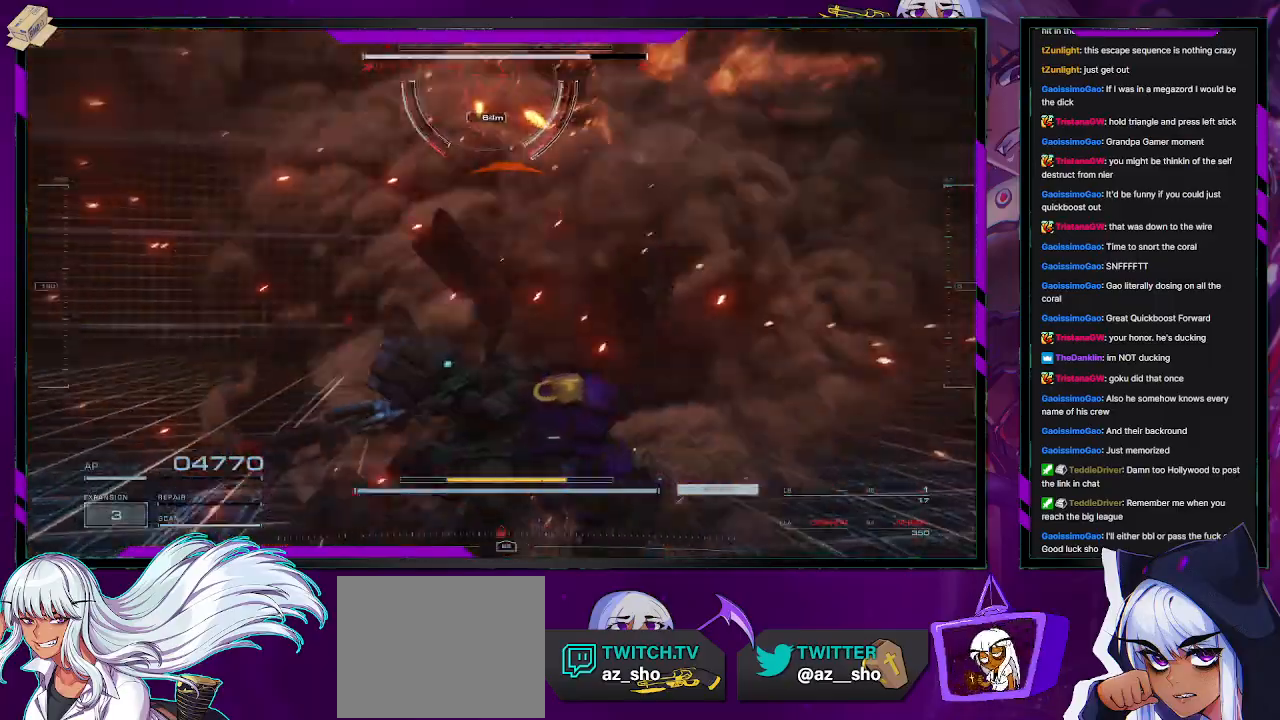
{"buttons": ["R2"], "left_stick": "up-left", "right_stick": "center", "events": [[17, "right_stick", "up"], [67, "right_stick", "center"], [150, "R1", "down"], [200, "right_stick", "left"], [233, "R1", "up"], [317, "left_stick", "left"], [317, "right_stick", "down-right"], [467, "left_stick", "up-left"], [467, "right_stick", "center"]]}
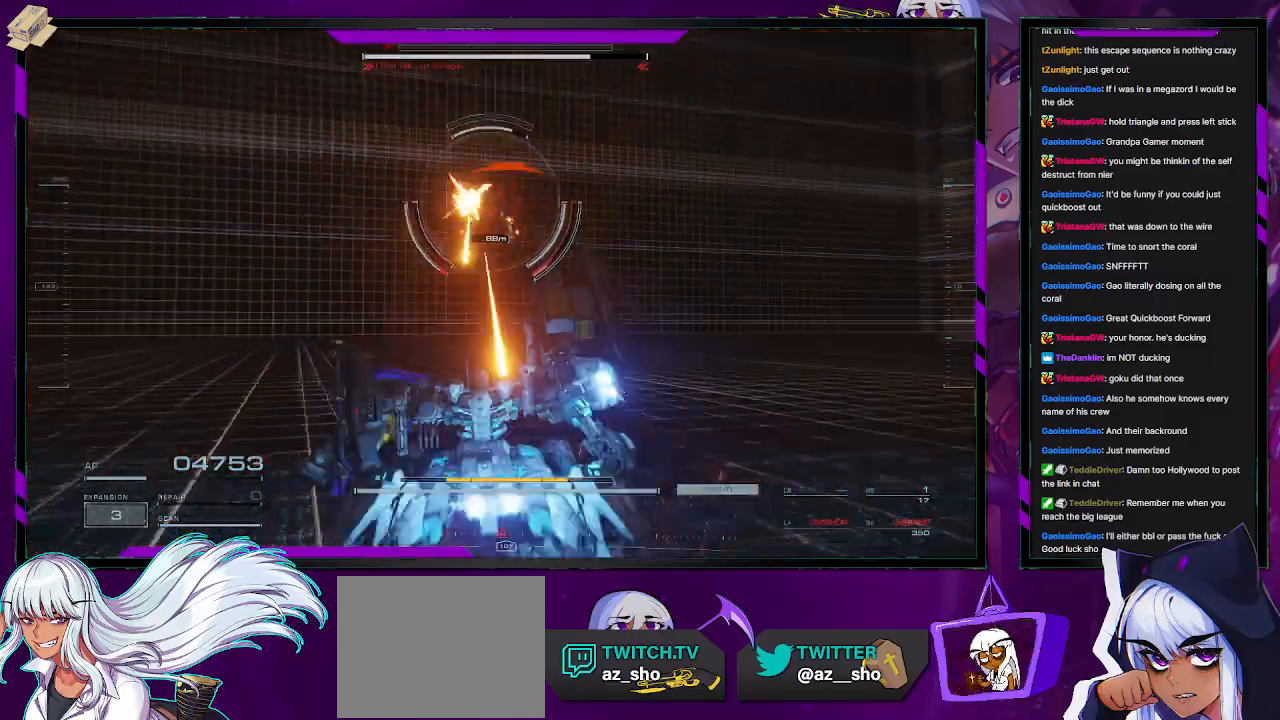
{"buttons": ["X", "R2"], "left_stick": "up", "right_stick": "center", "events": [[33, "right_stick", "down-left"], [167, "left_stick", "up"], [250, "right_stick", "center"], [467, "X", "down"]]}
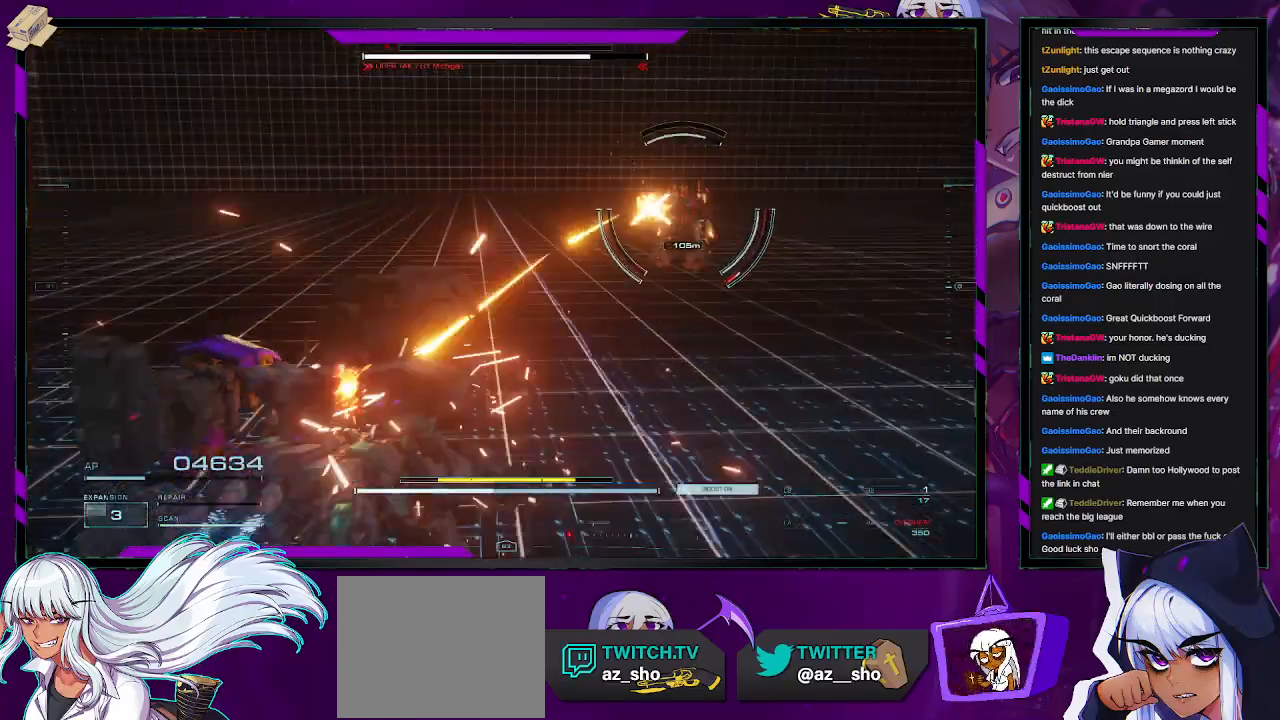
{"buttons": ["R2"], "left_stick": "right", "right_stick": "right", "events": [[33, "left_stick", "up-right"], [83, "X", "up"], [217, "left_stick", "right"], [383, "right_stick", "right"]]}
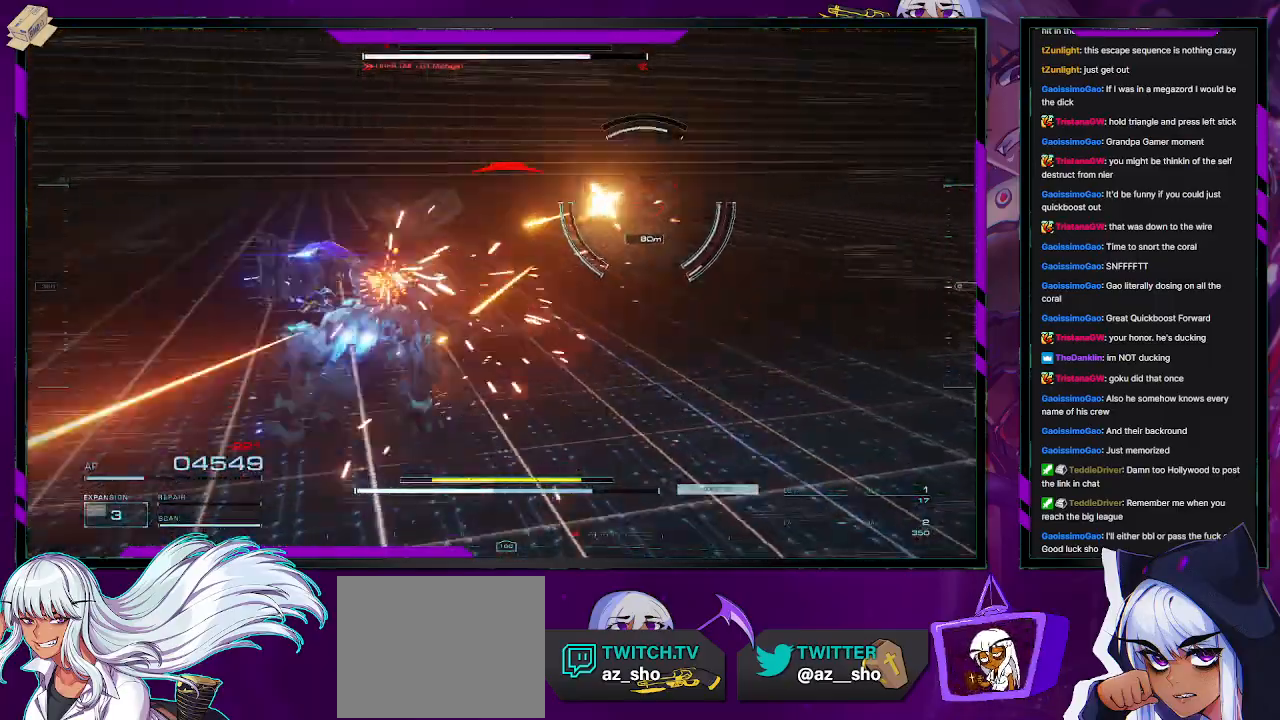
{"buttons": ["R1", "R2"], "left_stick": "up", "right_stick": "center", "events": [[17, "left_stick", "up-right"], [150, "R1", "down"], [150, "left_stick", "up"], [217, "right_stick", "center"], [233, "R1", "up"], [317, "R1", "down"]]}
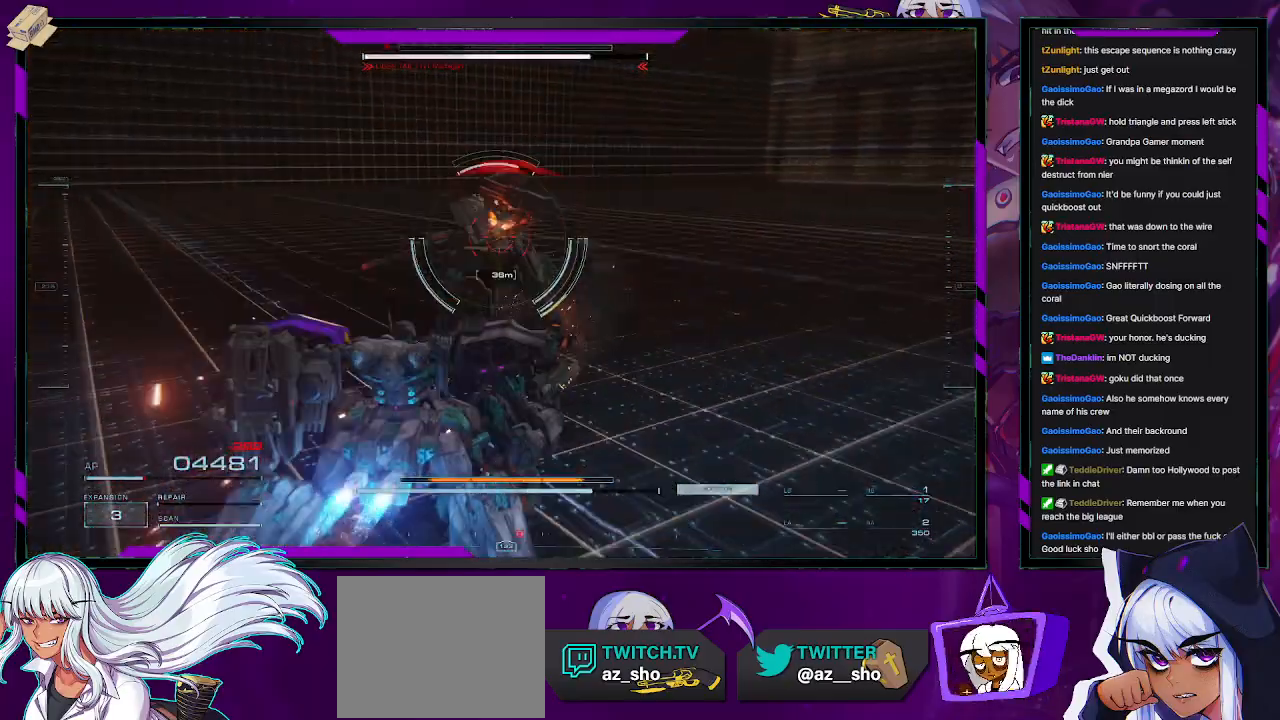
{"buttons": ["R2"], "left_stick": "up-left", "right_stick": "left", "events": [[67, "R1", "up"], [150, "R1", "down"], [150, "left_stick", "up-left"], [150, "right_stick", "left"], [250, "R1", "up"], [350, "left_stick", "left"], [483, "left_stick", "up-left"]]}
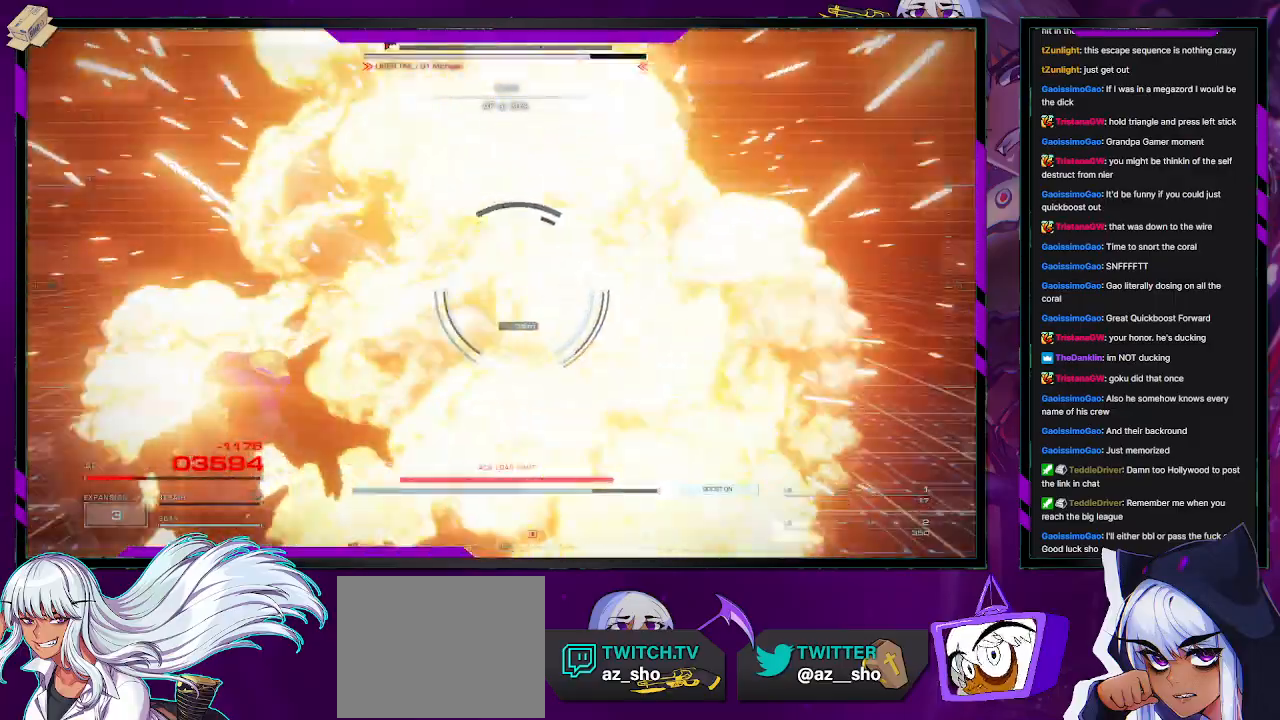
{"buttons": ["R2"], "left_stick": "up", "right_stick": "center", "events": [[100, "left_stick", "up"], [117, "right_stick", "right"], [300, "right_stick", "center"], [350, "X", "down"], [483, "X", "up"]]}
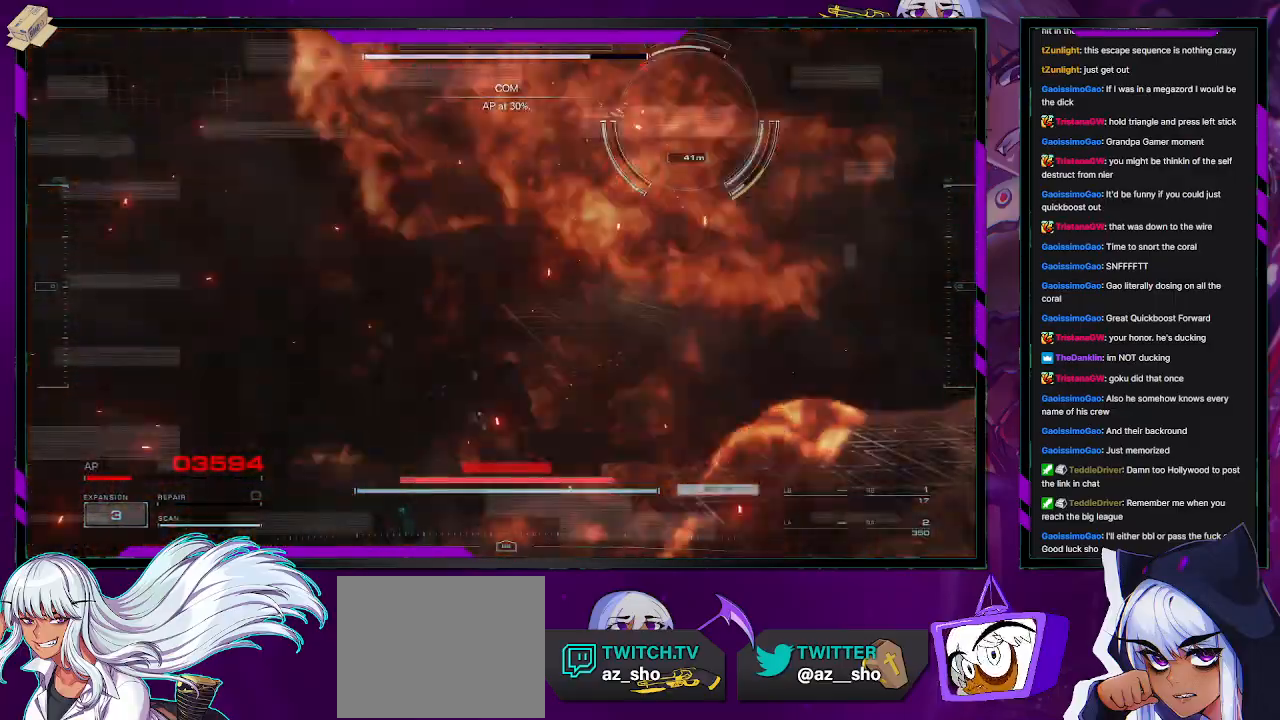
{"buttons": ["R2"], "left_stick": "down-right", "right_stick": "right", "events": [[100, "left_stick", "up-right"], [217, "left_stick", "right"], [217, "right_stick", "right"], [383, "left_stick", "down-right"]]}
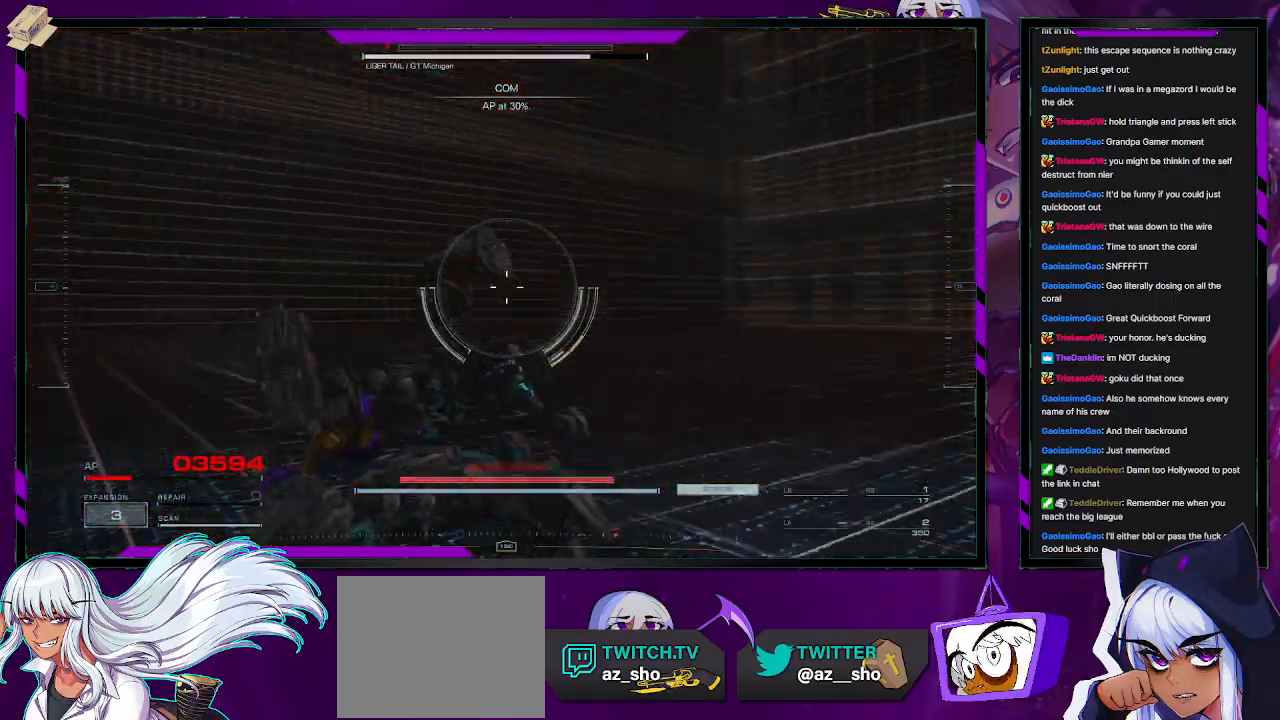
{"buttons": ["R2"], "left_stick": "down-right", "right_stick": "up-right", "events": [[67, "right_stick", "up-right"], [233, "right_stick", "center"], [350, "right_stick", "up-right"]]}
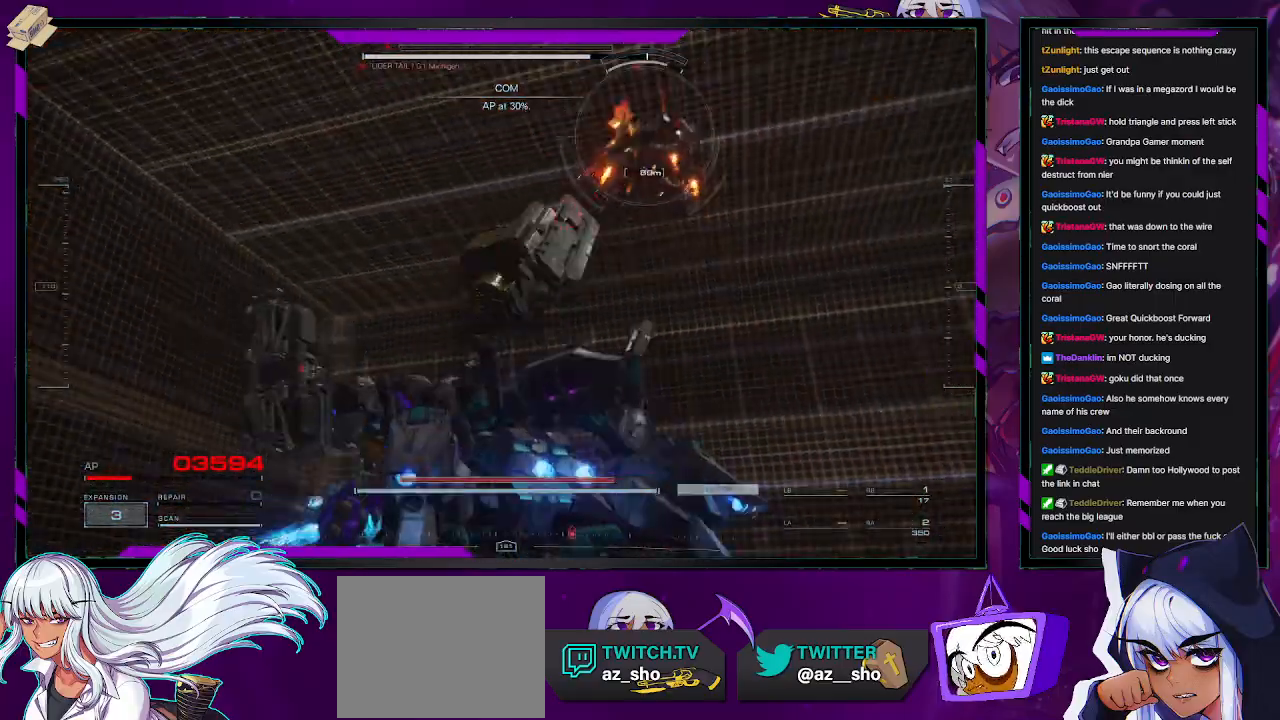
{"buttons": ["R2"], "left_stick": "up-right", "right_stick": "center", "events": [[150, "R1", "down"], [150, "right_stick", "down-right"], [183, "left_stick", "up-right"], [250, "R1", "up"], [250, "right_stick", "down"], [400, "right_stick", "center"]]}
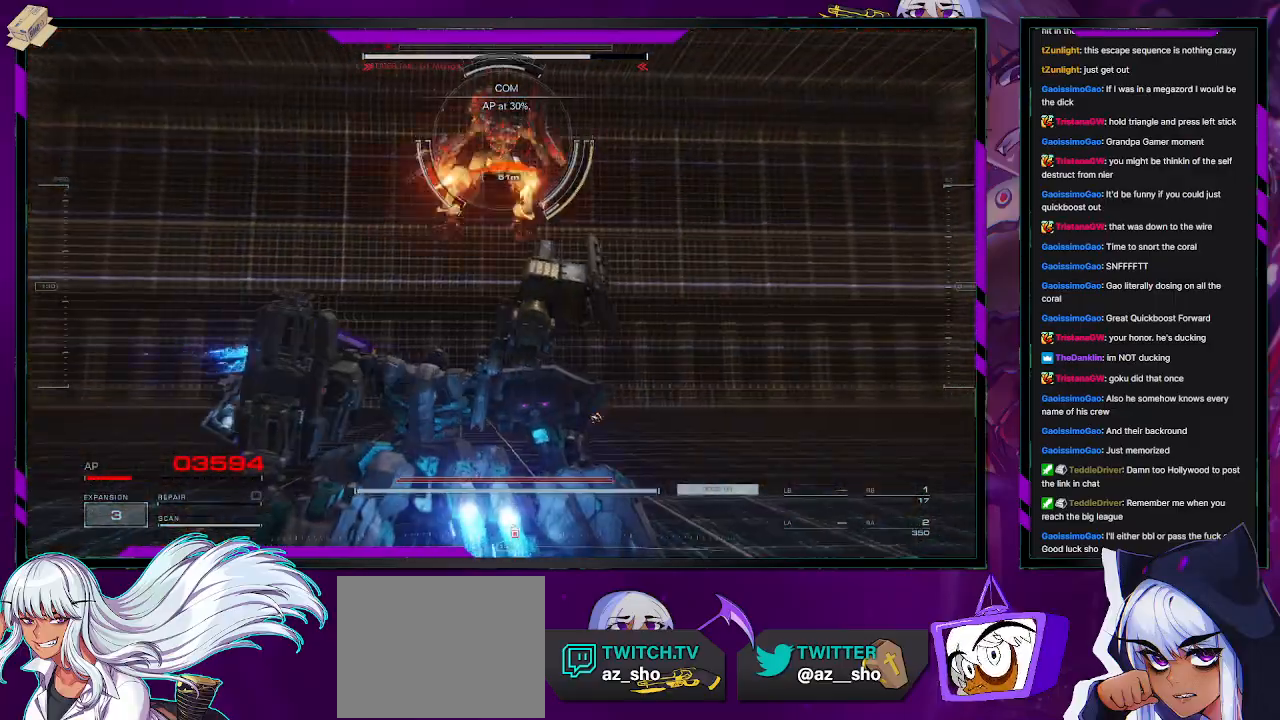
{"buttons": ["R2"], "left_stick": "up-right", "right_stick": "down-right", "events": [[33, "R1", "down"], [67, "left_stick", "up"], [67, "right_stick", "down"], [150, "R1", "up"], [233, "R1", "down"], [300, "R1", "up"], [333, "left_stick", "up-right"], [400, "right_stick", "down-right"], [417, "R1", "down"], [467, "R1", "up"]]}
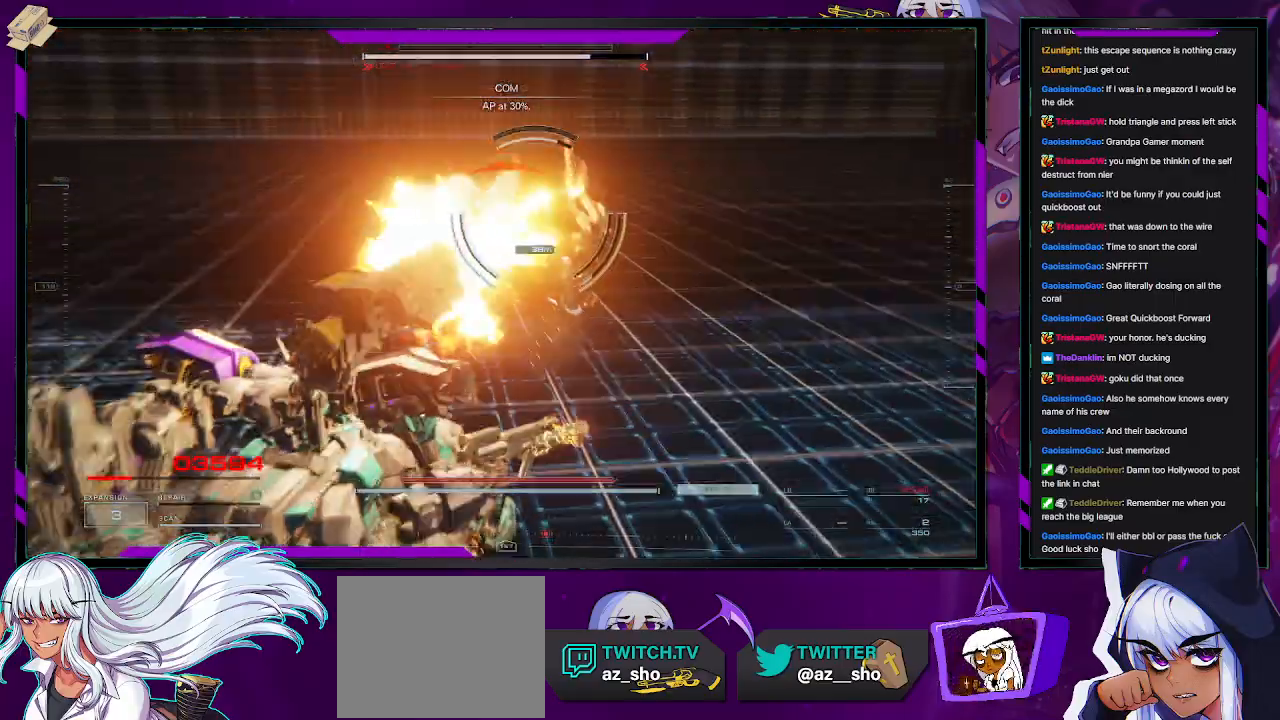
{"buttons": ["R2"], "left_stick": "up", "right_stick": "up-right", "events": [[250, "right_stick", "down-left"], [383, "right_stick", "up-right"], [483, "left_stick", "up"]]}